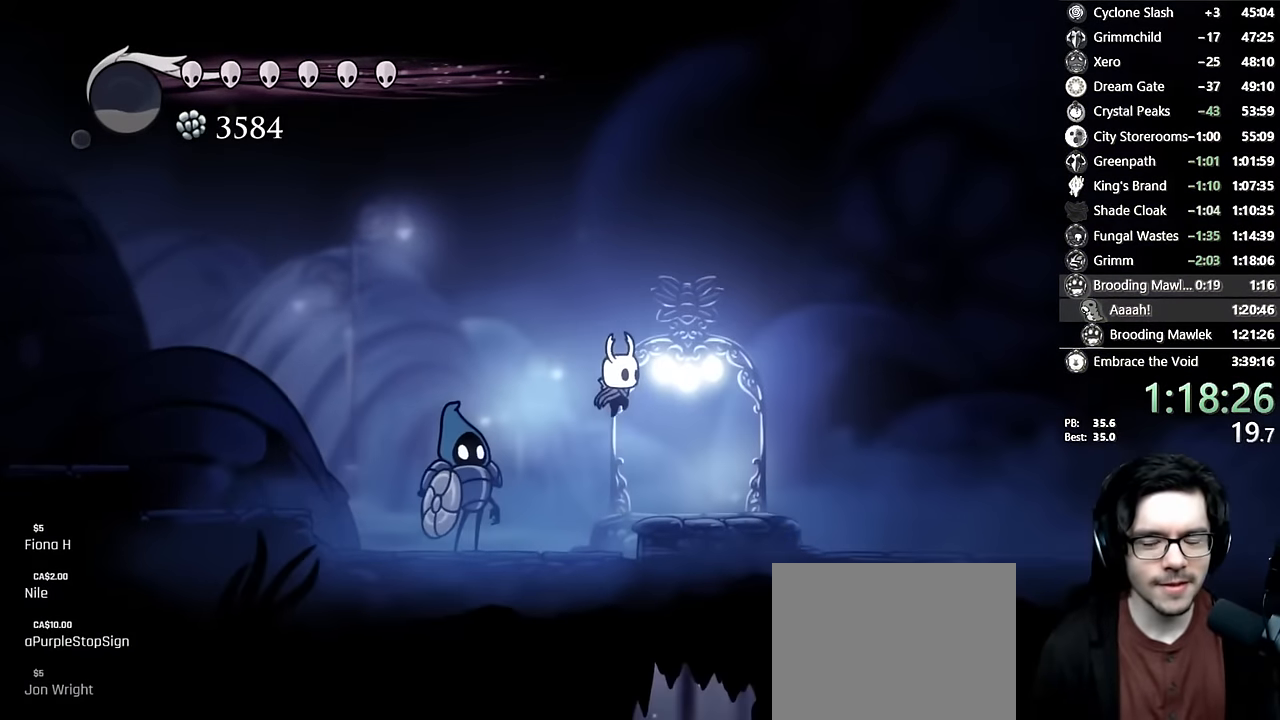
Gameplay with a controller (Xbox layout); each line is a JSON object with the inputs held at the frame after it (dt_ms = milliseconds from this image to that frame). "events" lists button and stick changes between this image and that frame as [ms after this image, input, new state], when the widget could be followed in between. Not read: L3 R3.
{"dt_ms": 500, "buttons": ["DPAD_DOWN"], "left_stick": "center", "right_stick": "center", "events": [[183, "DPAD_RIGHT", "up"], [267, "R2", "down"], [483, "R2", "up"]]}
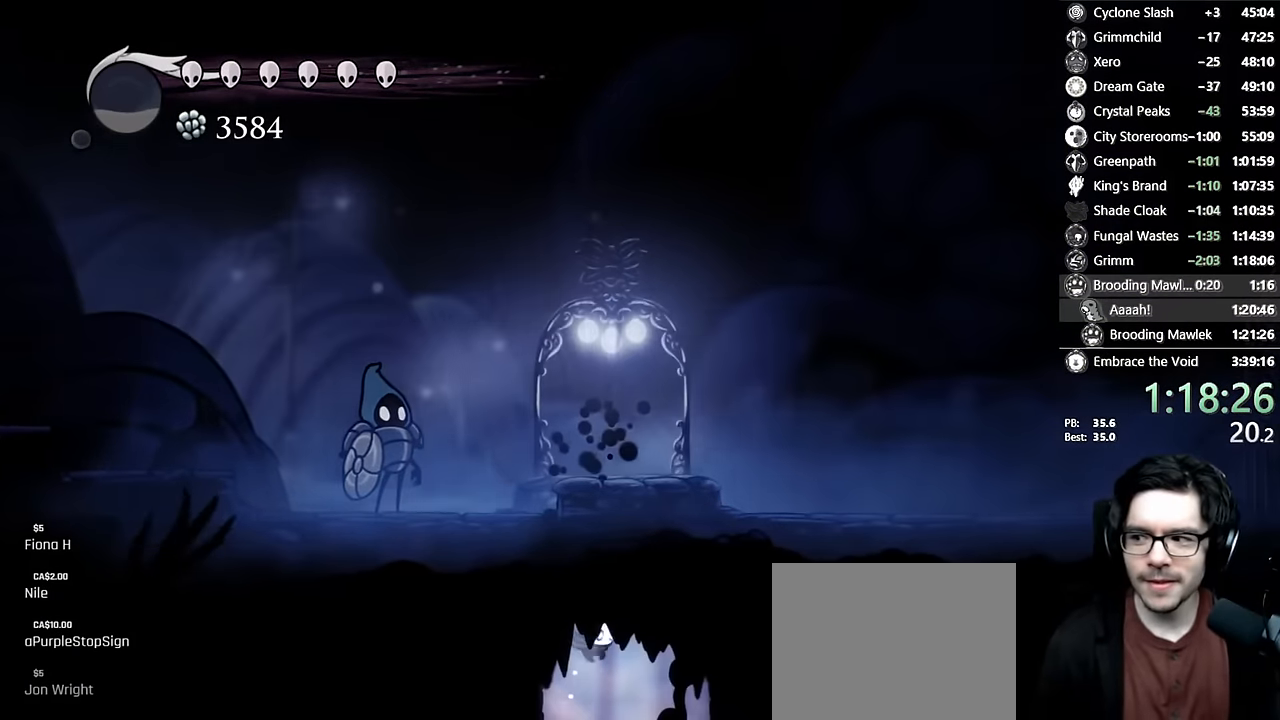
{"dt_ms": 500, "buttons": [], "left_stick": "center", "right_stick": "center", "events": [[17, "DPAD_DOWN", "up"], [183, "DPAD_LEFT", "down"], [267, "DPAD_LEFT", "up"]]}
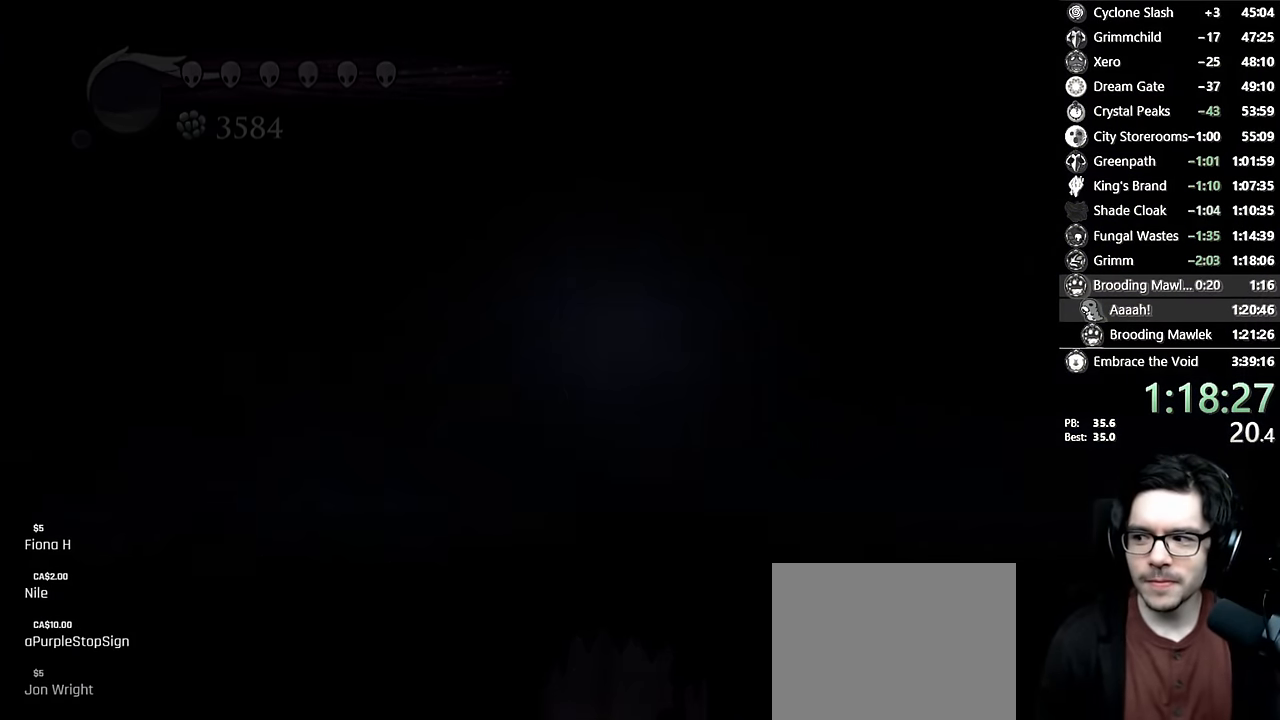
{"dt_ms": 500, "buttons": [], "left_stick": "center", "right_stick": "center", "events": []}
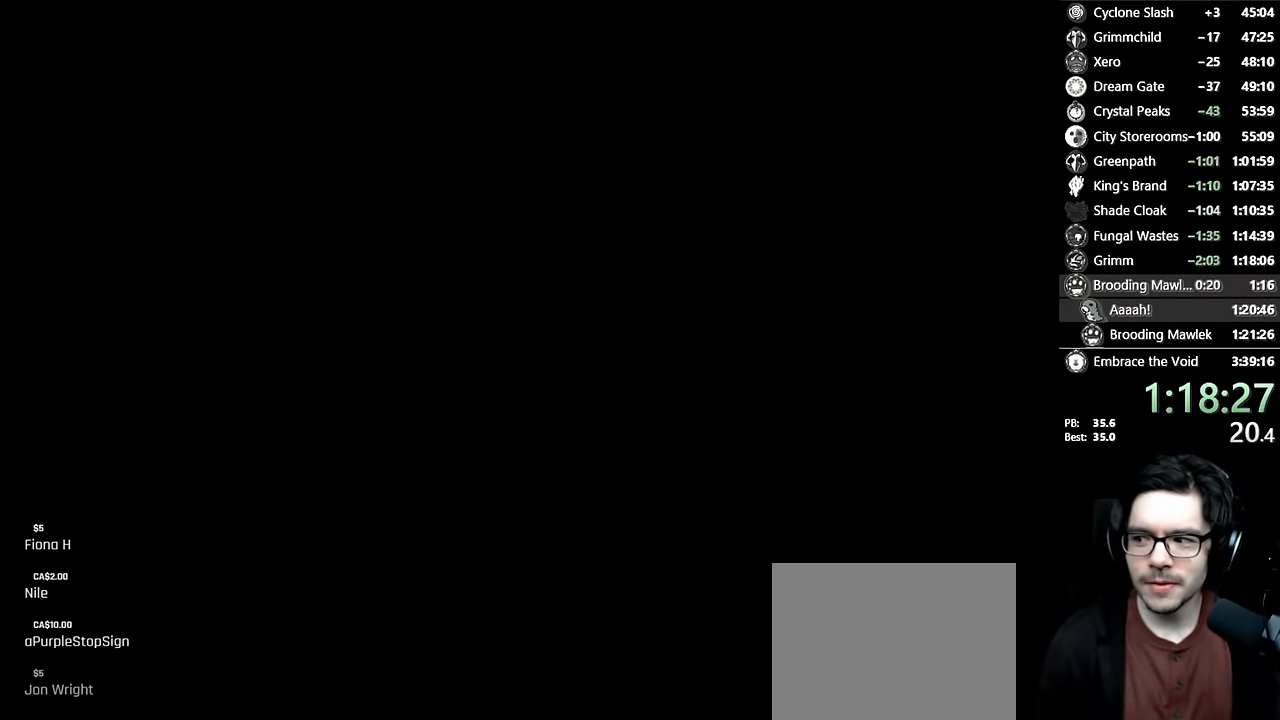
{"dt_ms": 500, "buttons": [], "left_stick": "center", "right_stick": "center", "events": []}
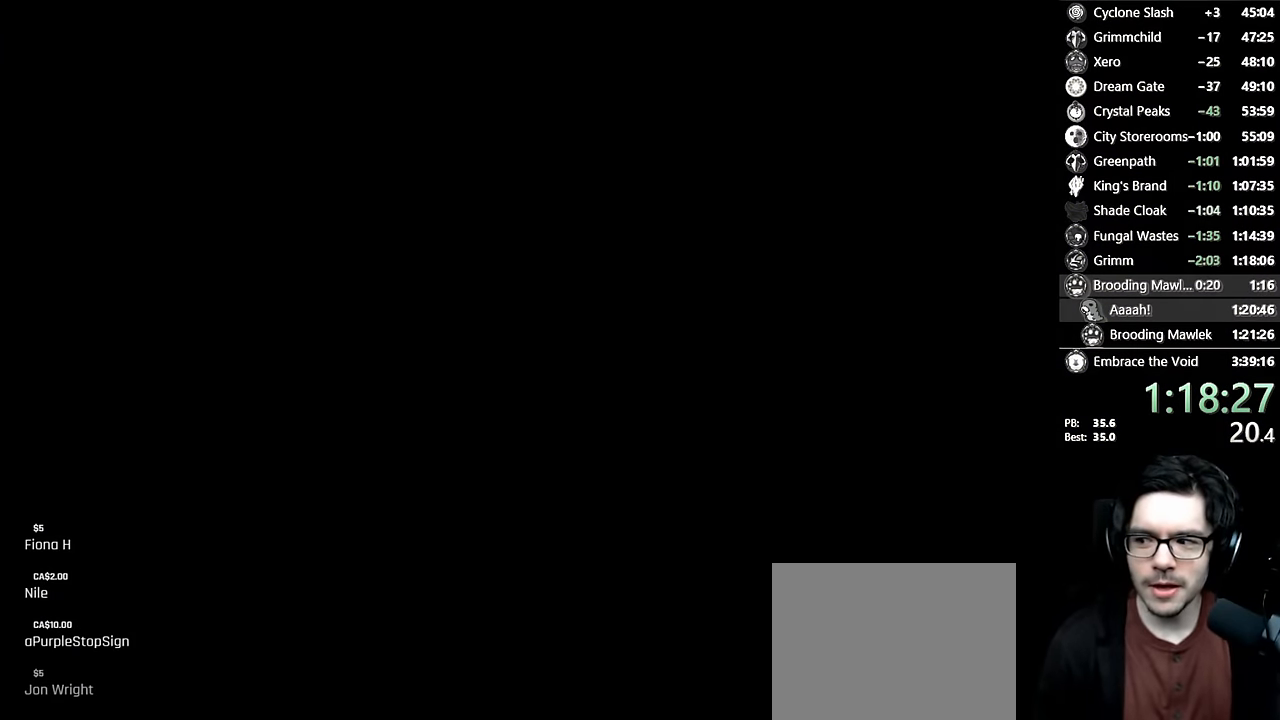
{"dt_ms": 500, "buttons": [], "left_stick": "center", "right_stick": "center", "events": []}
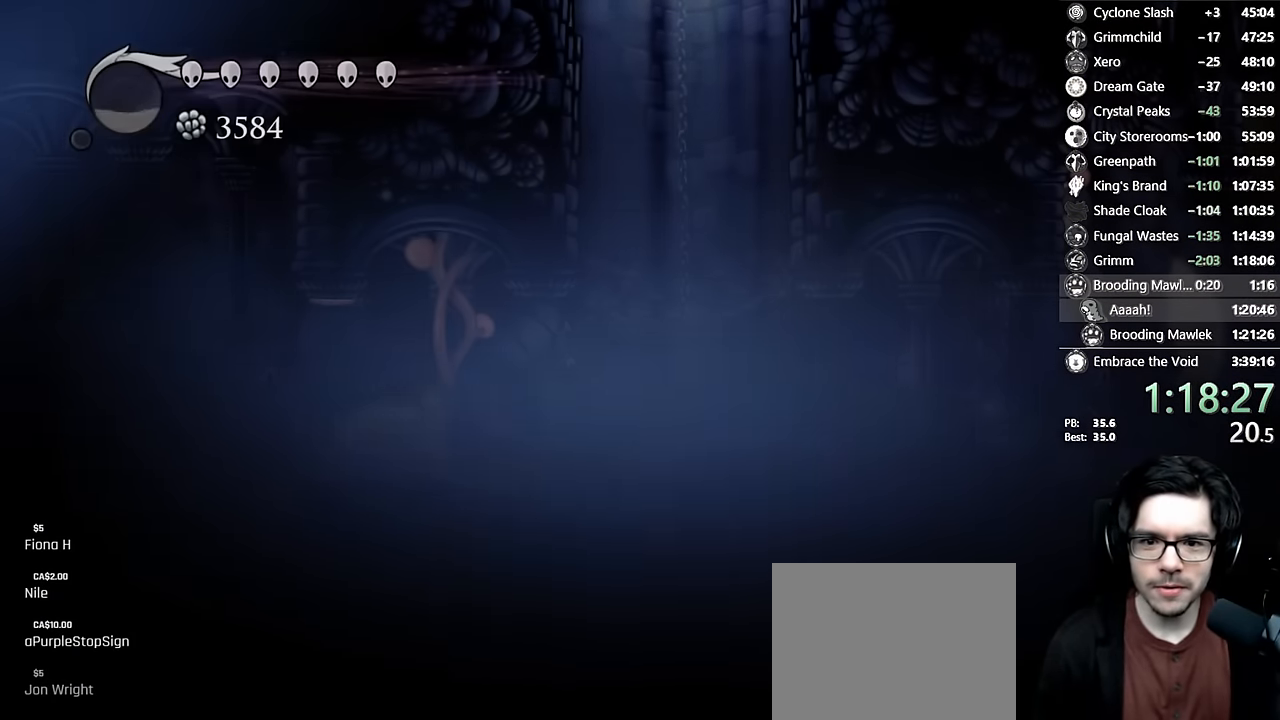
{"dt_ms": 500, "buttons": [], "left_stick": "center", "right_stick": "center", "events": [[250, "DPAD_LEFT", "down"], [417, "DPAD_LEFT", "up"]]}
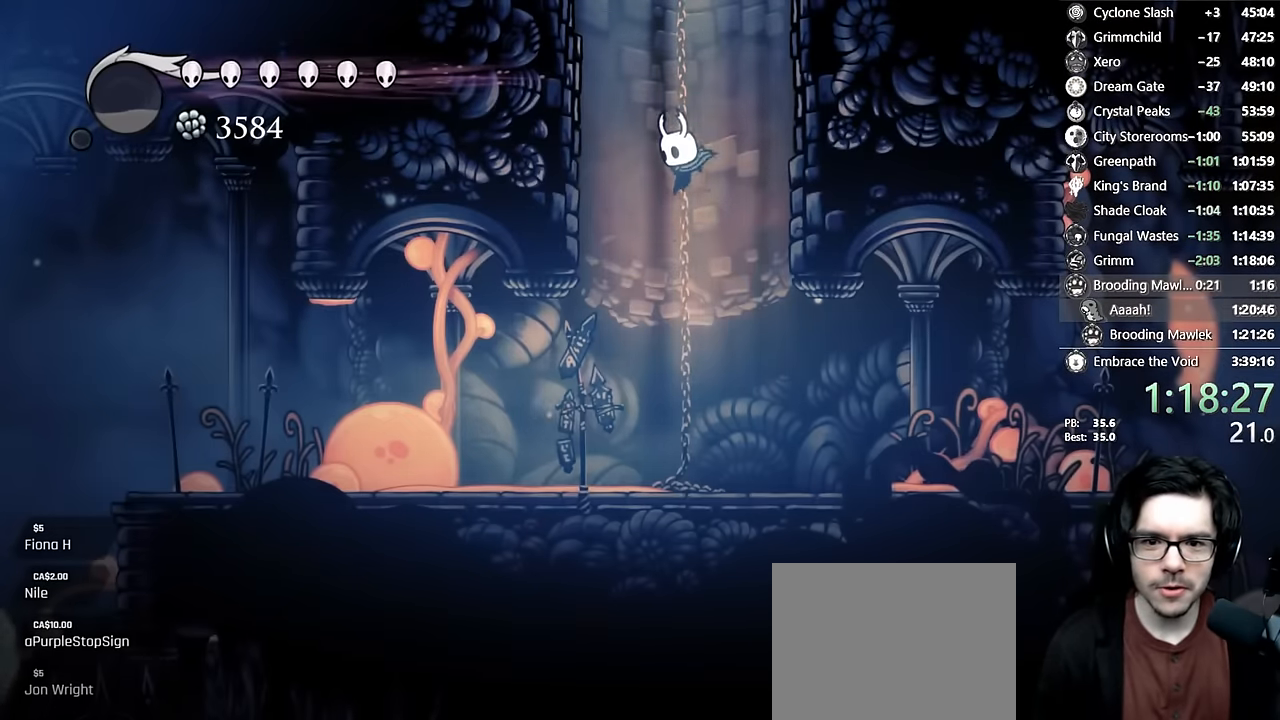
{"dt_ms": 500, "buttons": [], "left_stick": "center", "right_stick": "center", "events": [[300, "DPAD_LEFT", "down"], [383, "DPAD_LEFT", "up"]]}
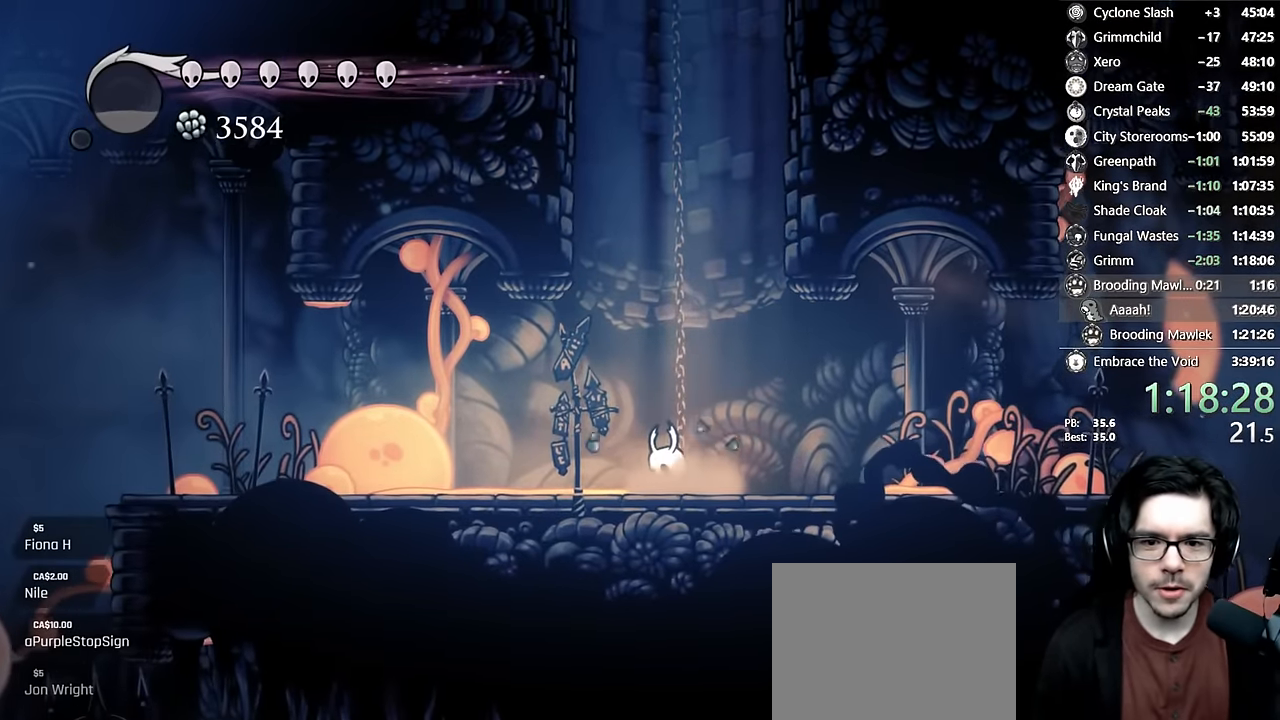
{"dt_ms": 500, "buttons": [], "left_stick": "center", "right_stick": "center", "events": [[67, "DPAD_LEFT", "down"], [200, "DPAD_LEFT", "up"]]}
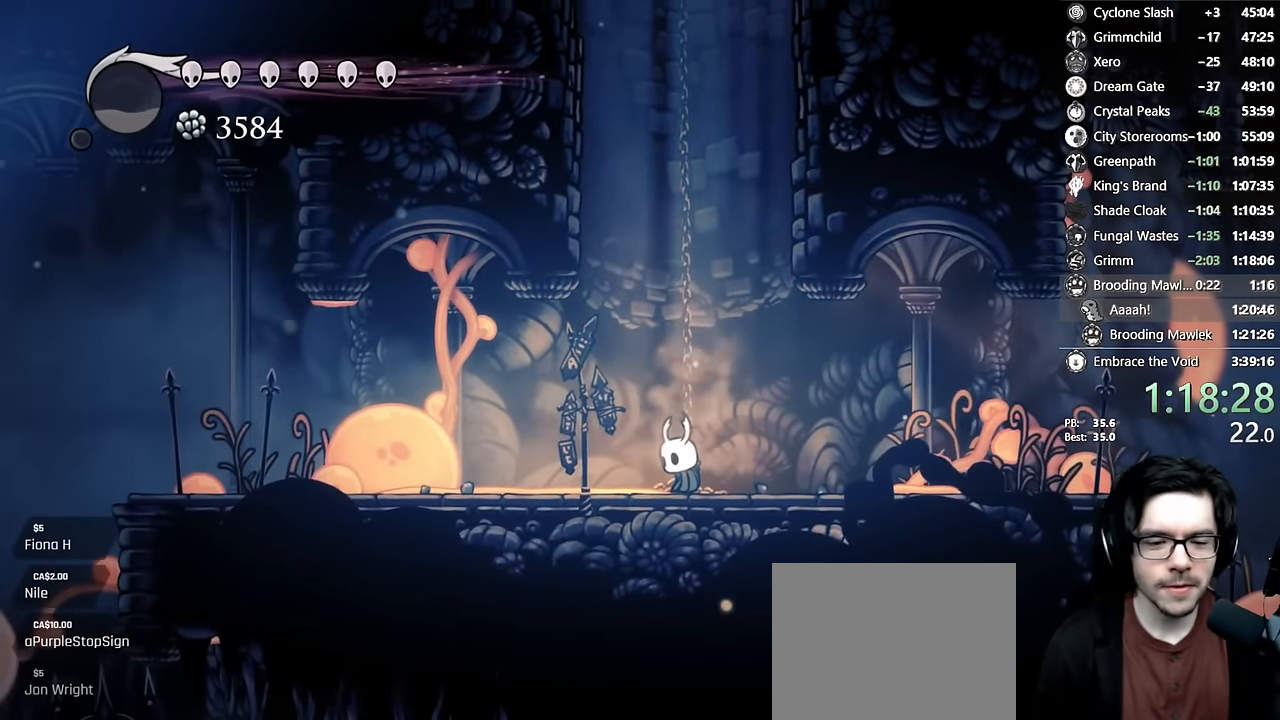
{"dt_ms": 500, "buttons": ["L2", "DPAD_LEFT"], "left_stick": "center", "right_stick": "center", "events": [[117, "DPAD_LEFT", "down"], [217, "L2", "down"]]}
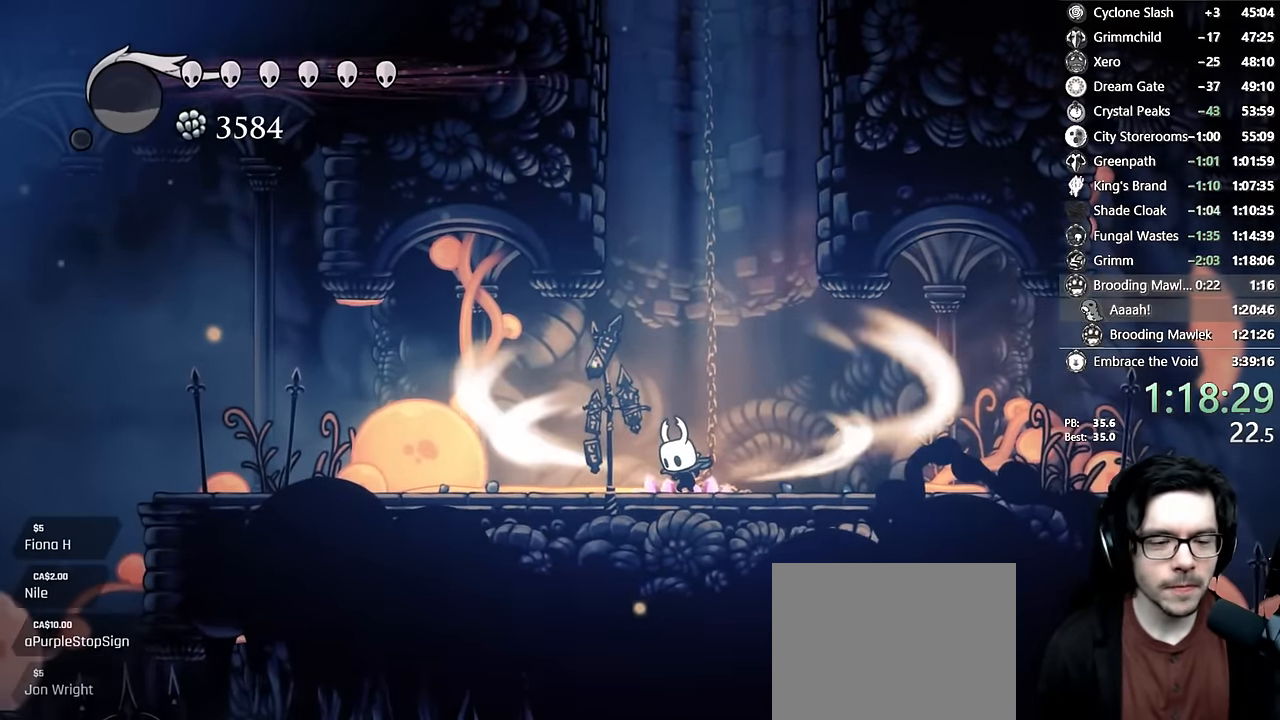
{"dt_ms": 500, "buttons": ["L2", "DPAD_LEFT"], "left_stick": "center", "right_stick": "center", "events": []}
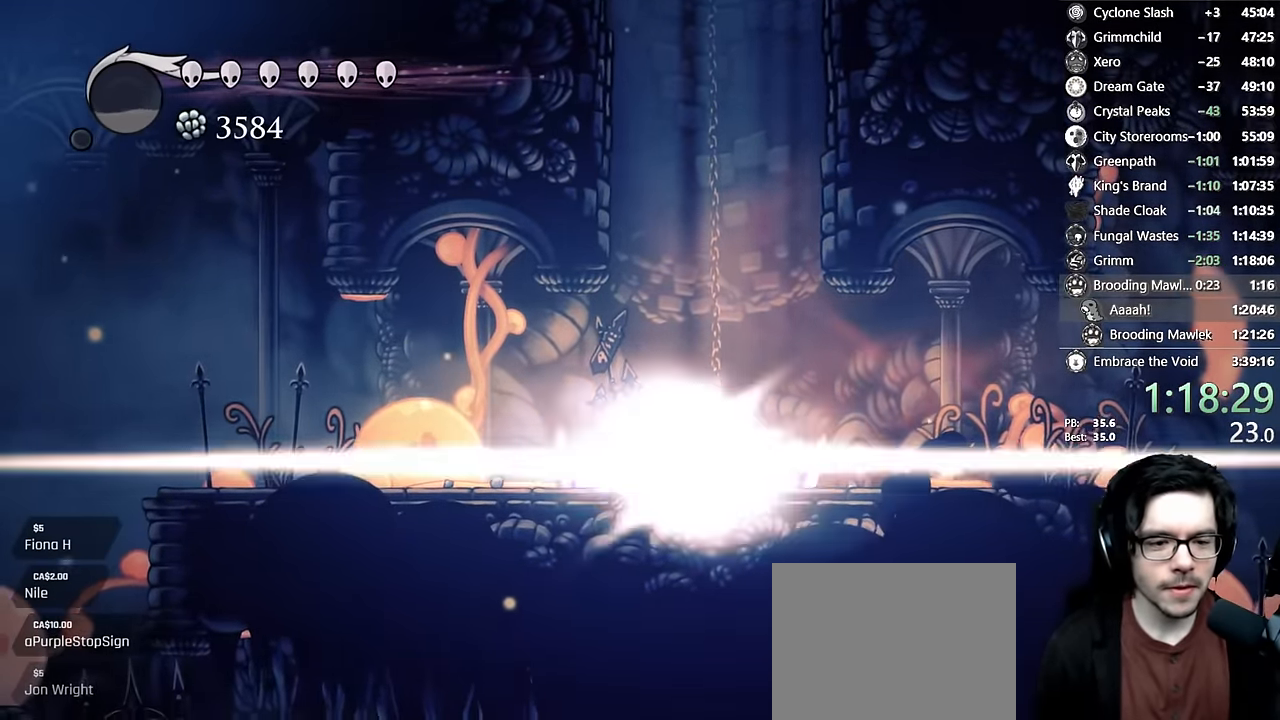
{"dt_ms": 1000, "buttons": [], "left_stick": "center", "right_stick": "center"}
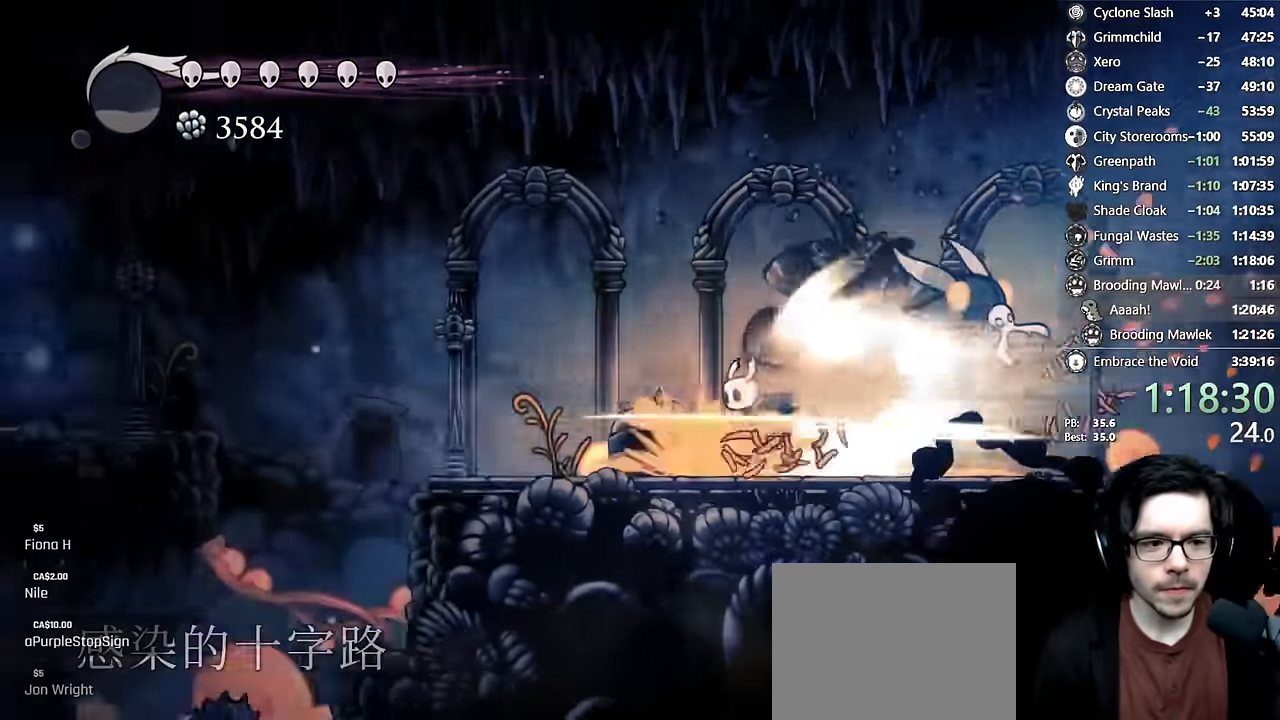
{"dt_ms": 500, "buttons": [], "left_stick": "center", "right_stick": "center", "events": []}
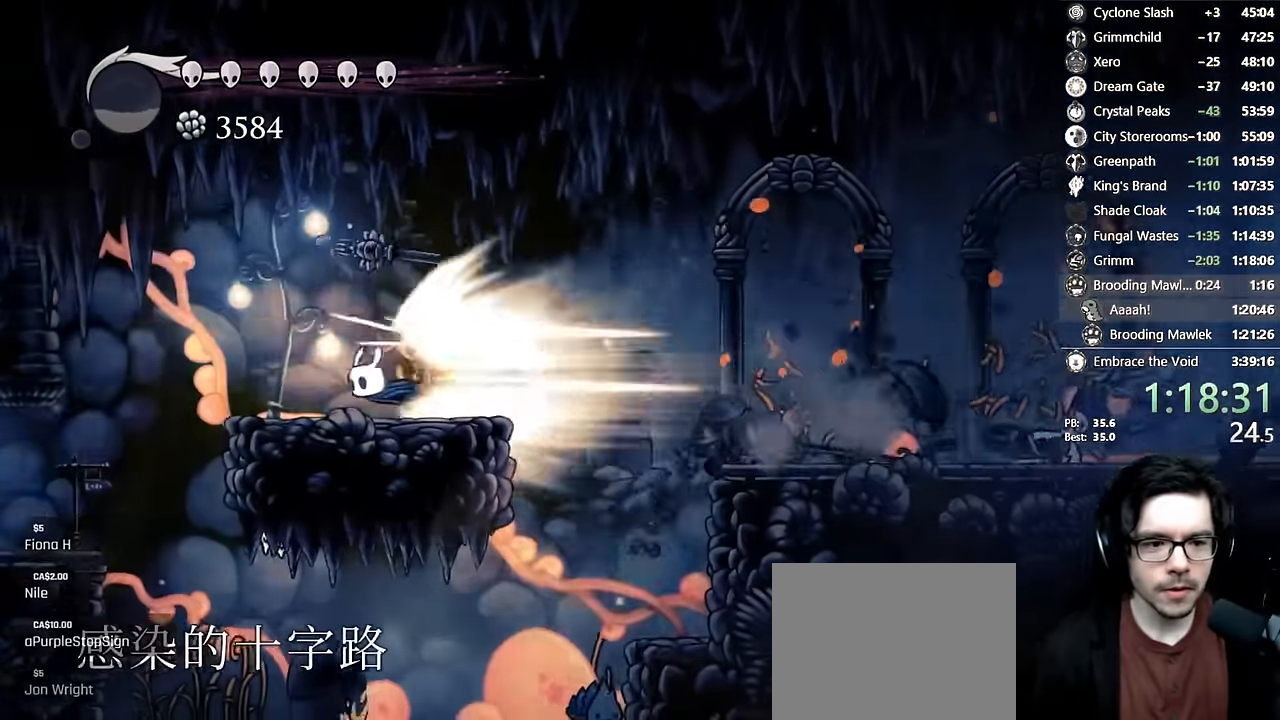
{"dt_ms": 500, "buttons": [], "left_stick": "center", "right_stick": "center", "events": [[117, "A", "down"], [333, "A", "up"]]}
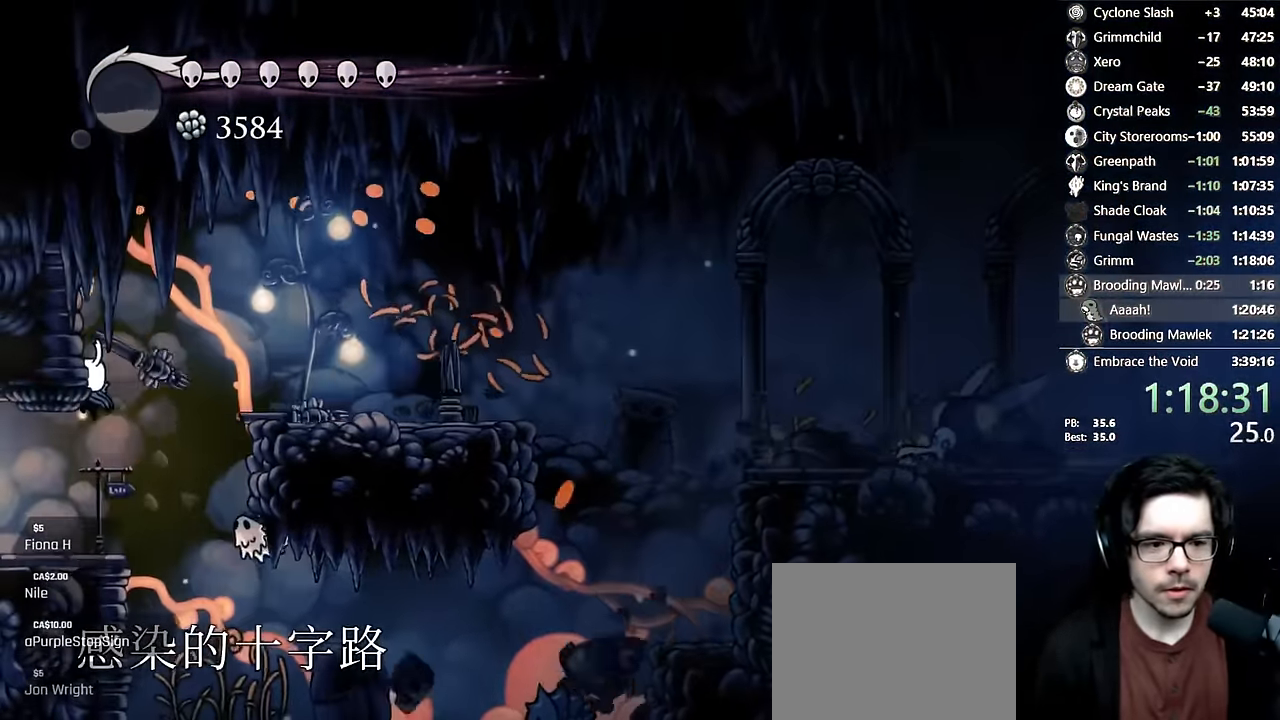
{"dt_ms": 500, "buttons": ["X", "R2", "DPAD_LEFT"], "left_stick": "center", "right_stick": "center", "events": [[283, "DPAD_RIGHT", "down"], [350, "DPAD_RIGHT", "up"], [383, "X", "down"], [417, "DPAD_LEFT", "down"], [467, "R2", "down"]]}
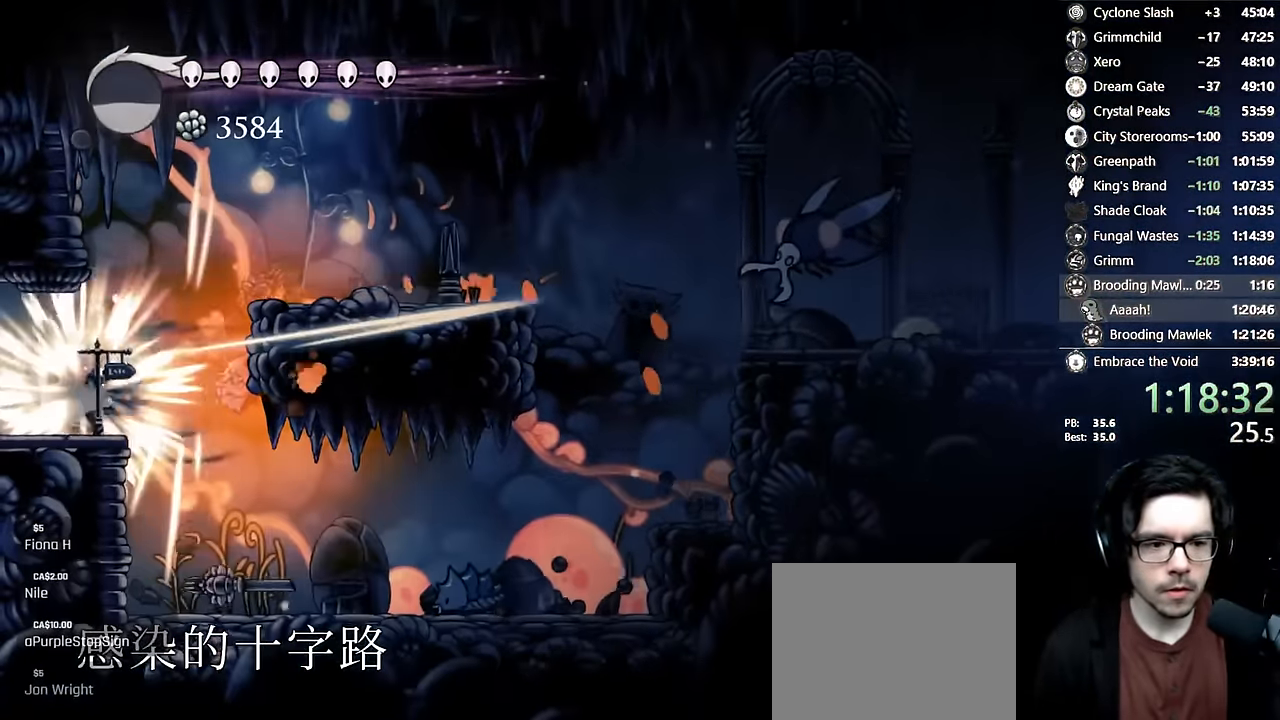
{"dt_ms": 500, "buttons": [], "left_stick": "center", "right_stick": "center", "events": [[167, "R2", "up"], [167, "X", "up"], [250, "DPAD_LEFT", "up"]]}
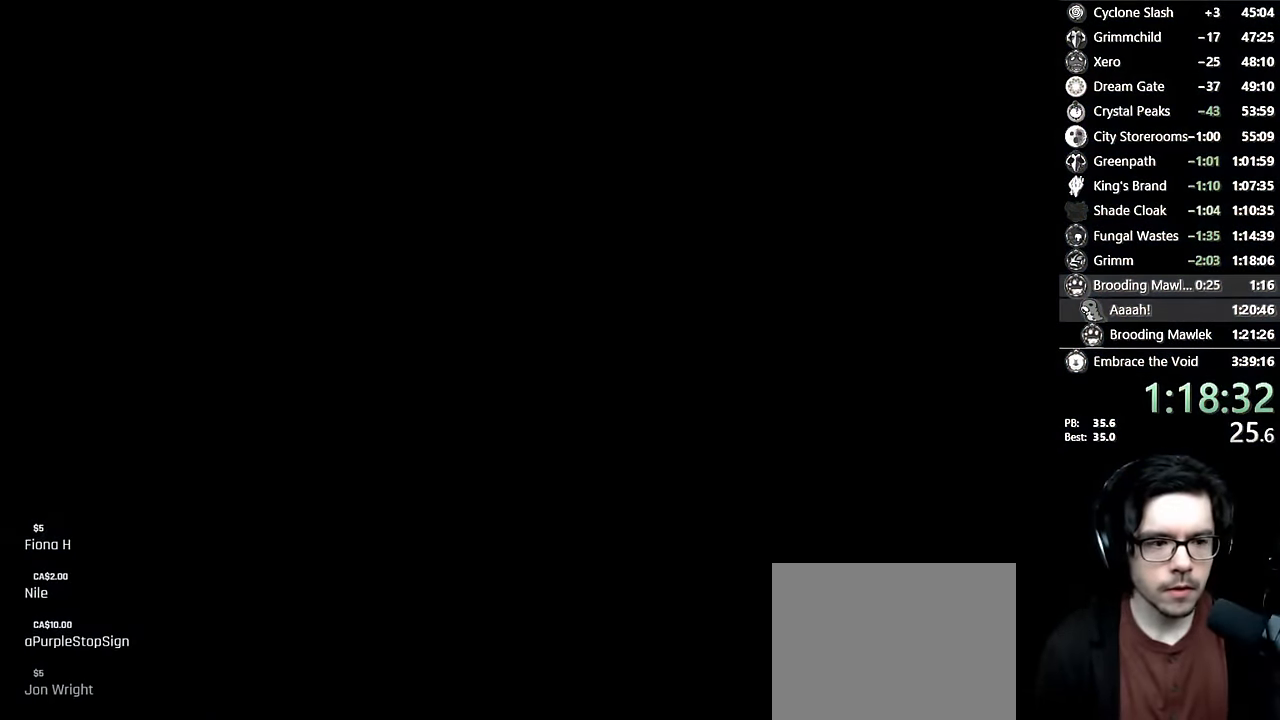
{"dt_ms": 500, "buttons": ["DPAD_LEFT"], "left_stick": "center", "right_stick": "center", "events": [[400, "DPAD_LEFT", "down"]]}
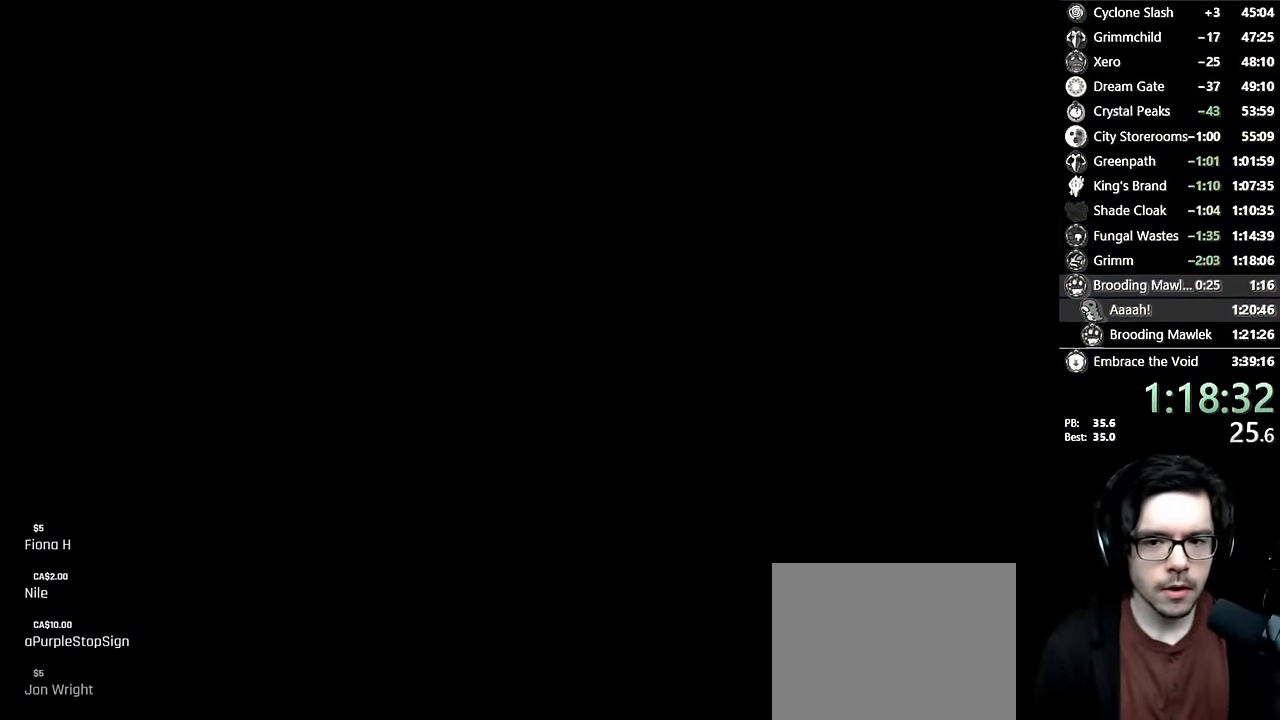
{"dt_ms": 500, "buttons": [], "left_stick": "center", "right_stick": "center", "events": [[67, "DPAD_LEFT", "up"], [150, "DPAD_LEFT", "down"], [500, "DPAD_LEFT", "up"]]}
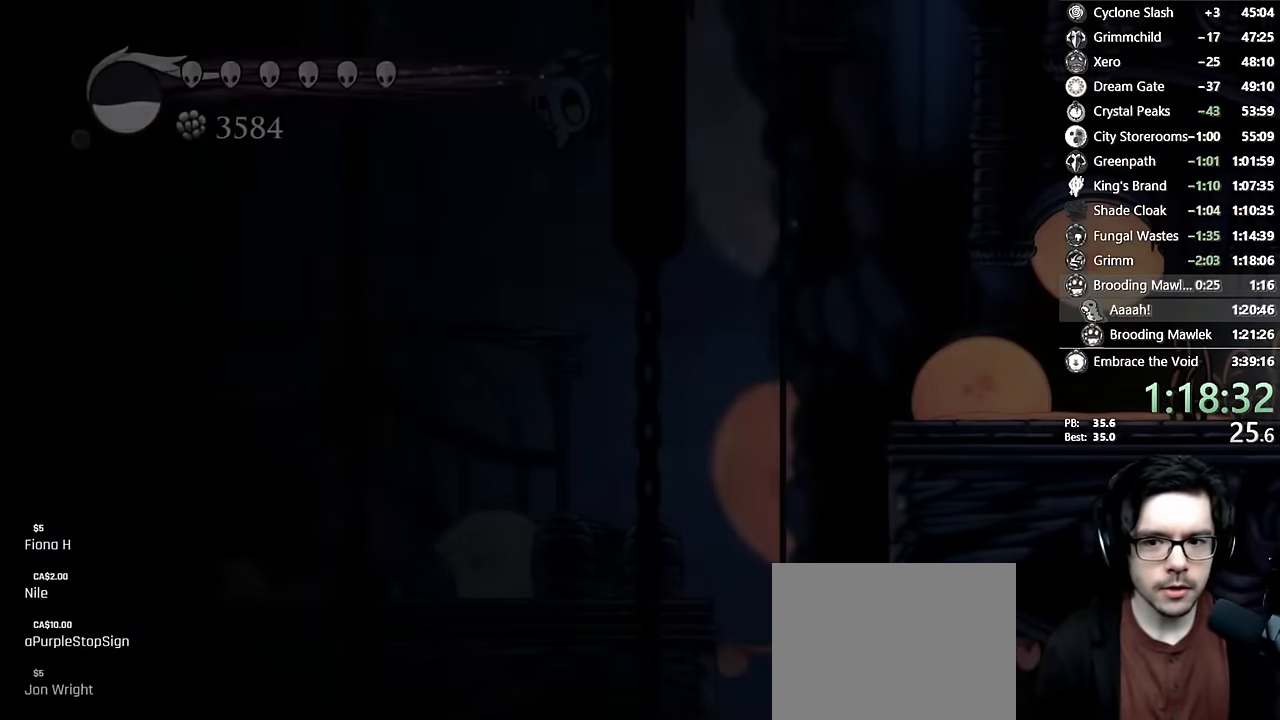
{"dt_ms": 500, "buttons": ["DPAD_LEFT"], "left_stick": "center", "right_stick": "center", "events": [[67, "DPAD_LEFT", "down"]]}
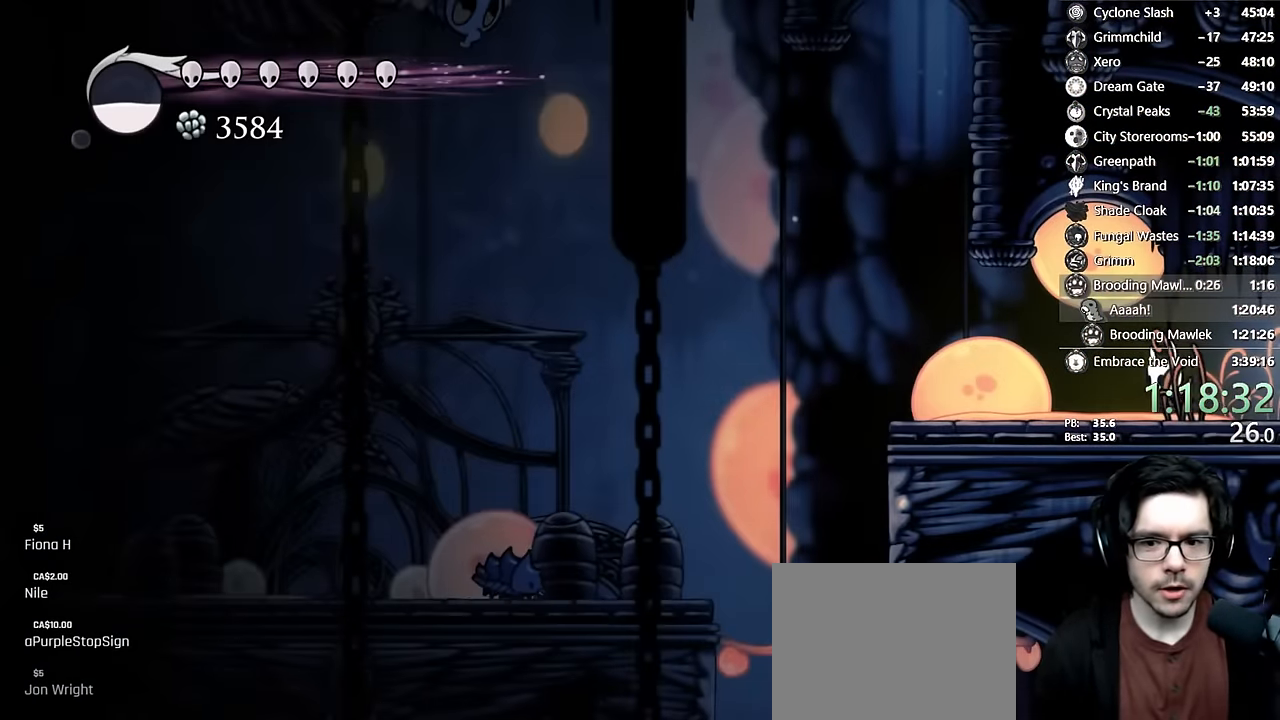
{"dt_ms": 500, "buttons": ["DPAD_DOWN"], "left_stick": "center", "right_stick": "center", "events": [[67, "R2", "down"], [317, "R2", "up"], [450, "DPAD_DOWN", "down"], [467, "DPAD_LEFT", "up"]]}
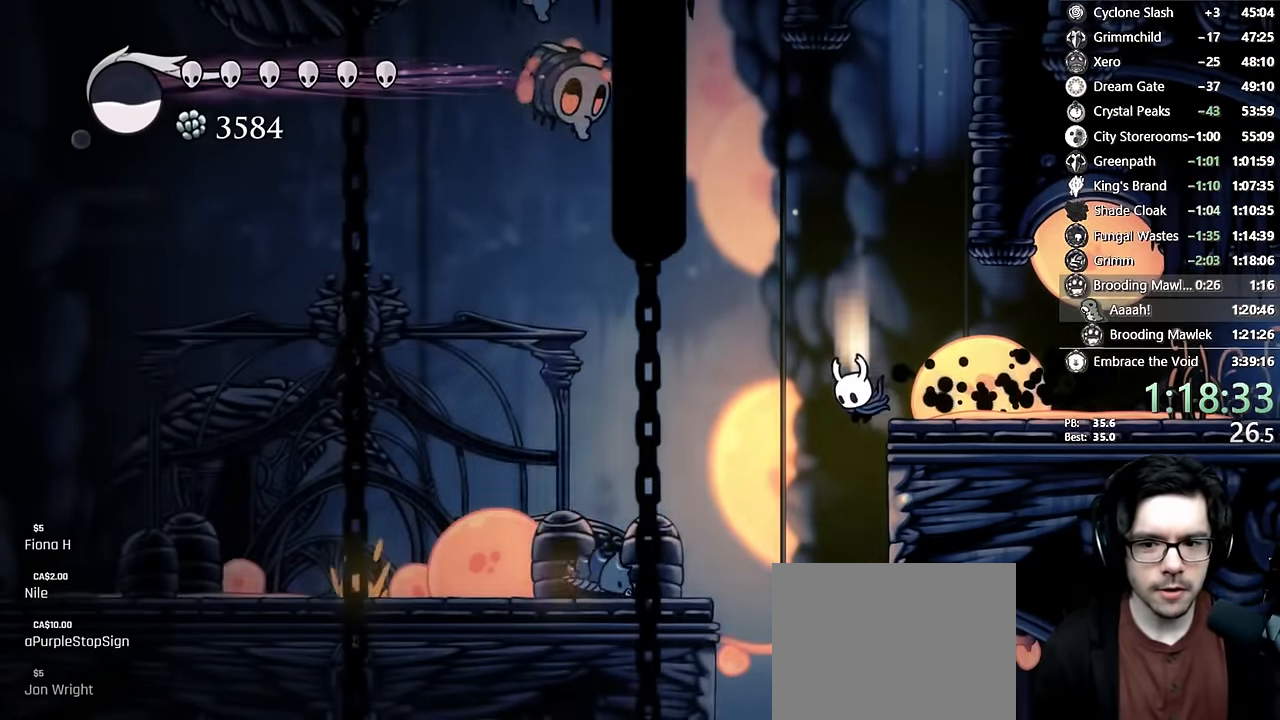
{"dt_ms": 500, "buttons": ["DPAD_RIGHT"], "left_stick": "center", "right_stick": "center"}
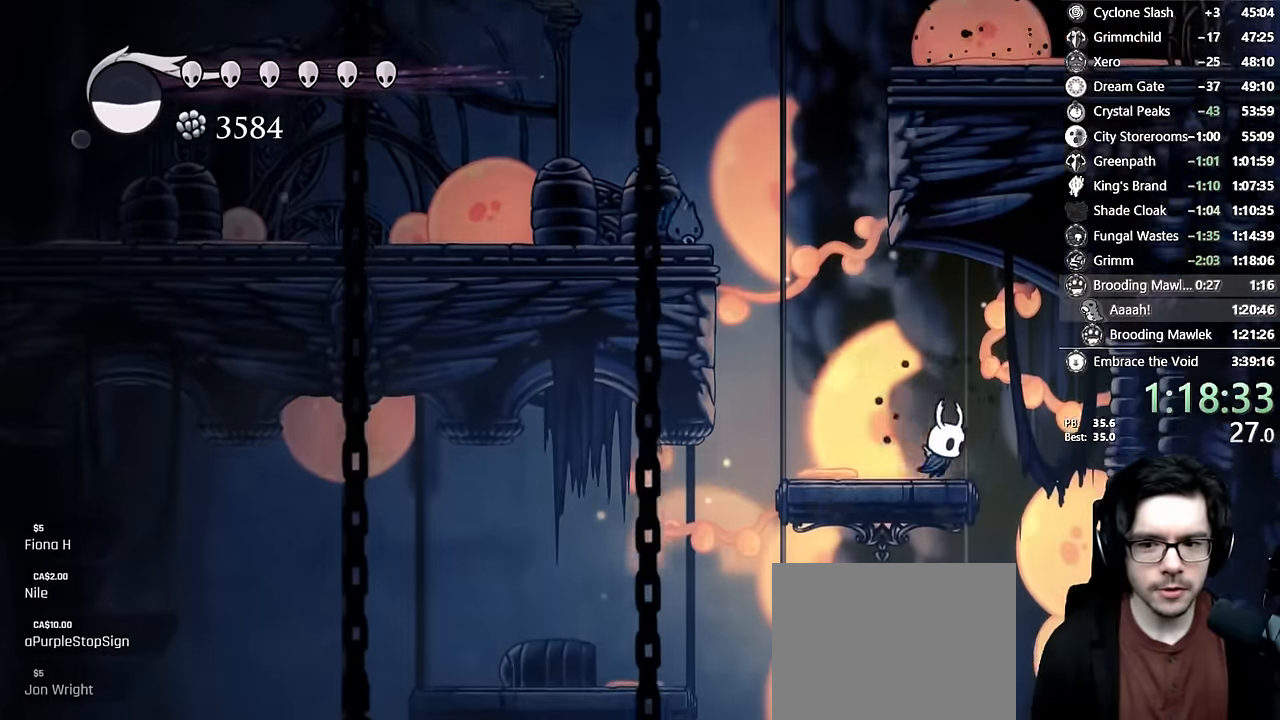
{"dt_ms": 500, "buttons": [], "left_stick": "center", "right_stick": "center"}
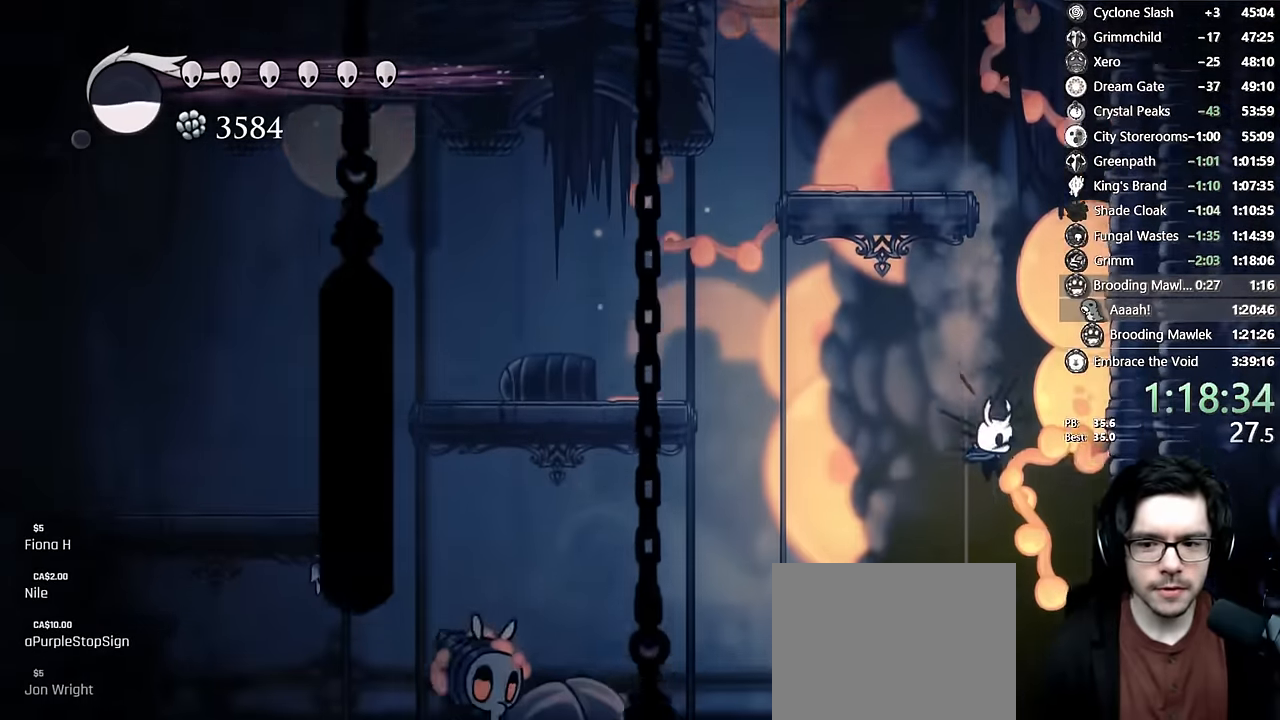
{"dt_ms": 500, "buttons": [], "left_stick": "center", "right_stick": "center", "events": []}
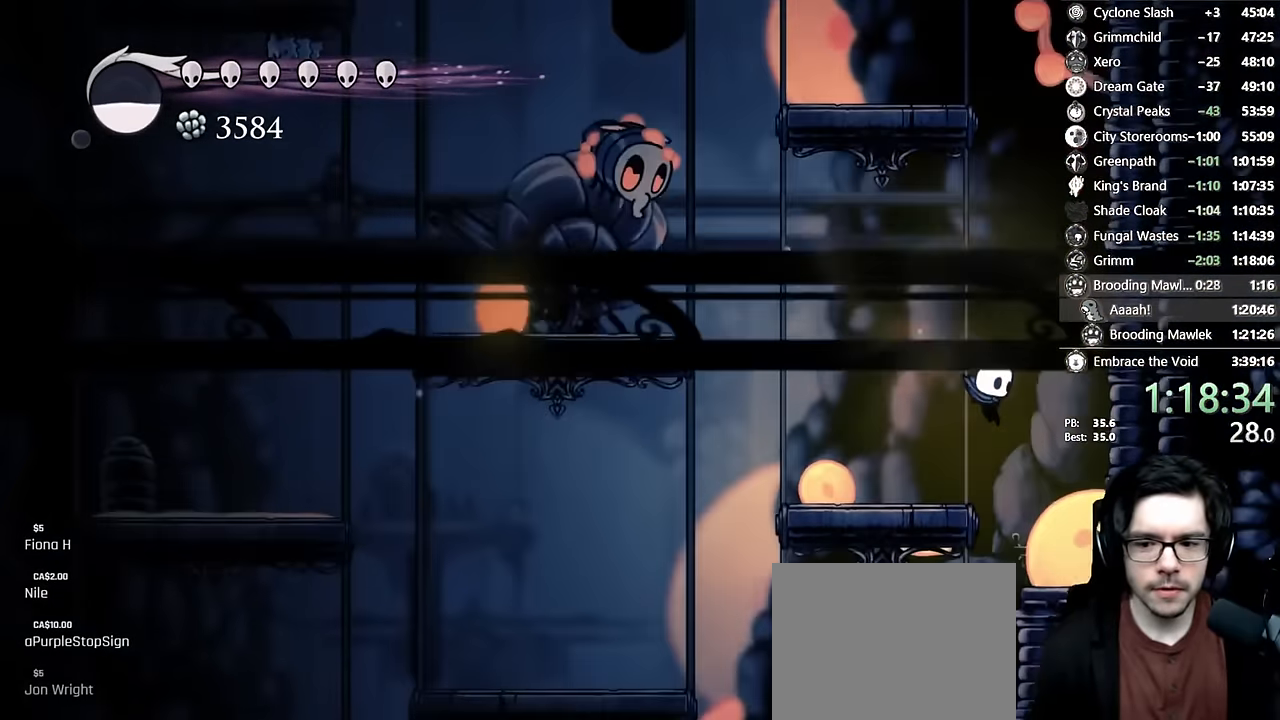
{"dt_ms": 1000, "buttons": ["DPAD_RIGHT"], "left_stick": "center", "right_stick": "center"}
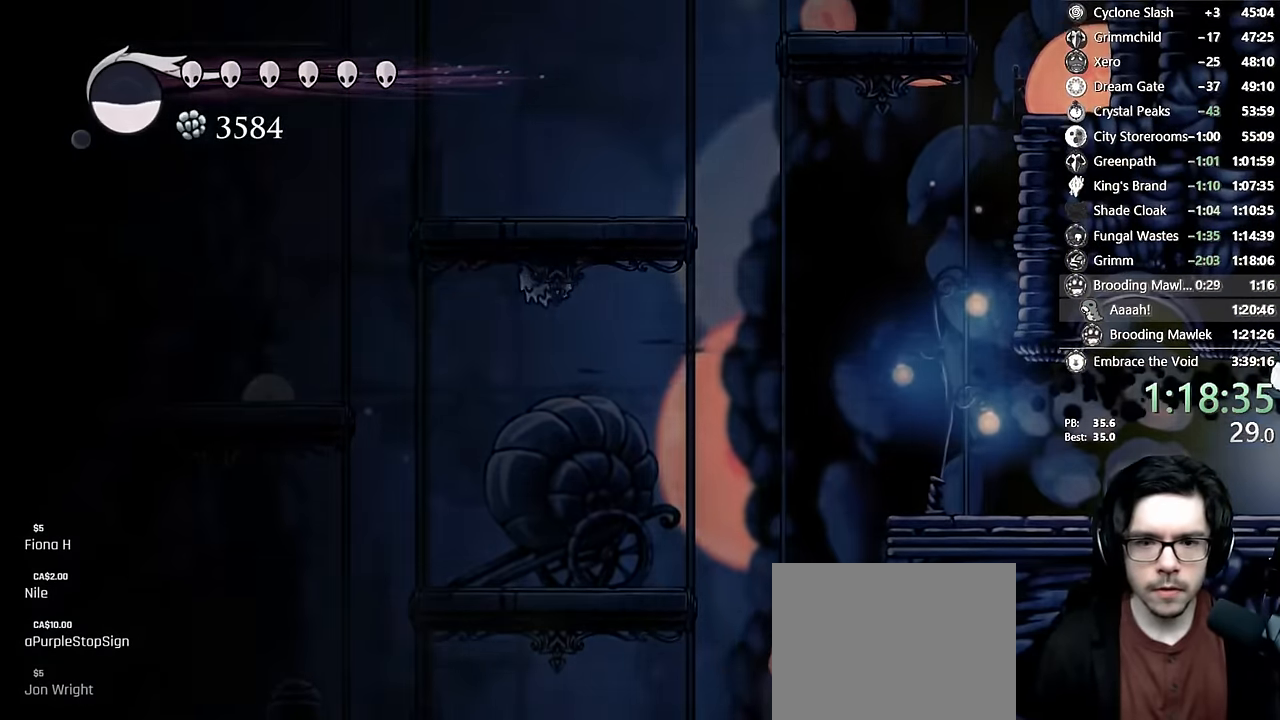
{"dt_ms": 500, "buttons": [], "left_stick": "center", "right_stick": "center", "events": [[183, "DPAD_RIGHT", "up"]]}
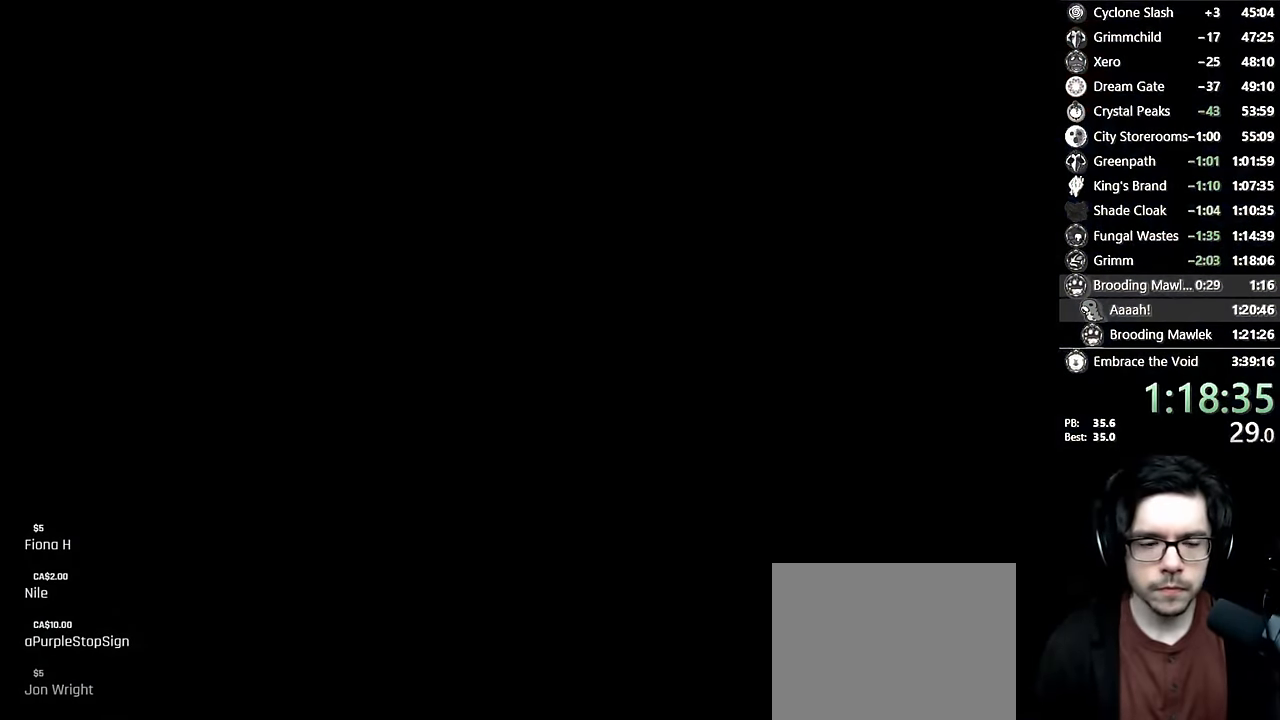
{"dt_ms": 500, "buttons": [], "left_stick": "center", "right_stick": "center", "events": []}
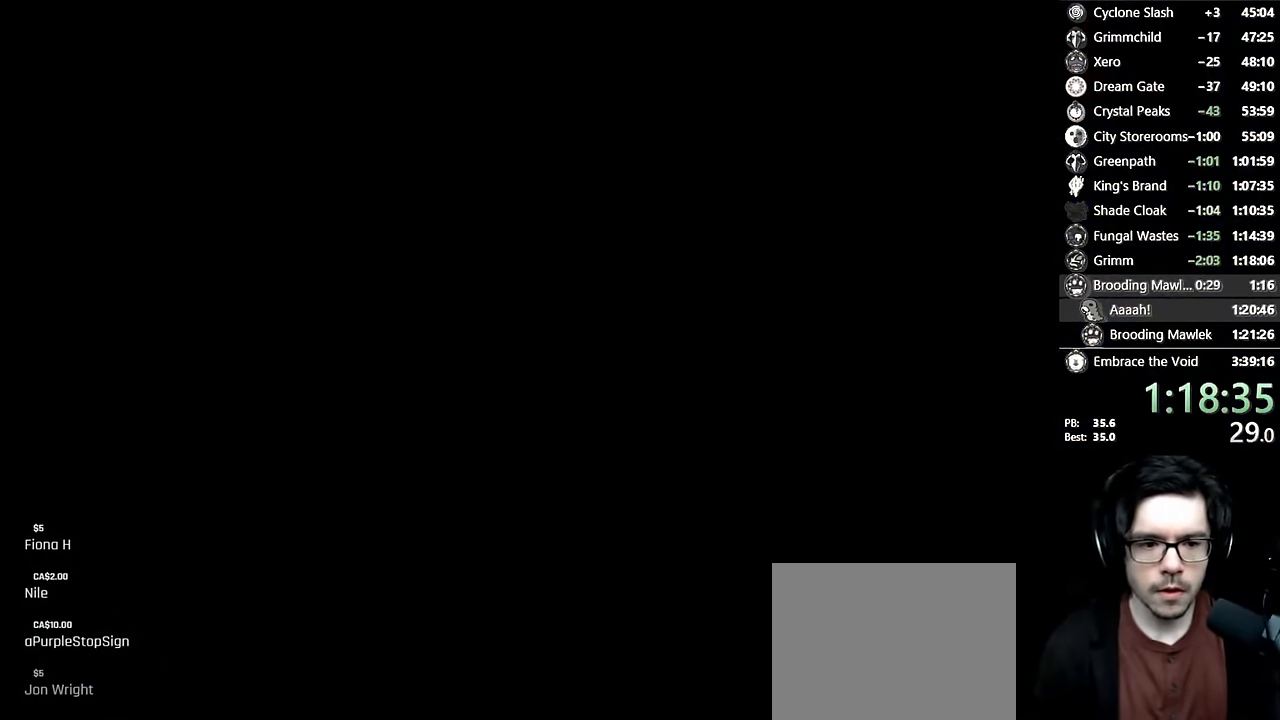
{"dt_ms": 500, "buttons": ["DPAD_RIGHT"], "left_stick": "center", "right_stick": "center", "events": [[350, "DPAD_RIGHT", "down"]]}
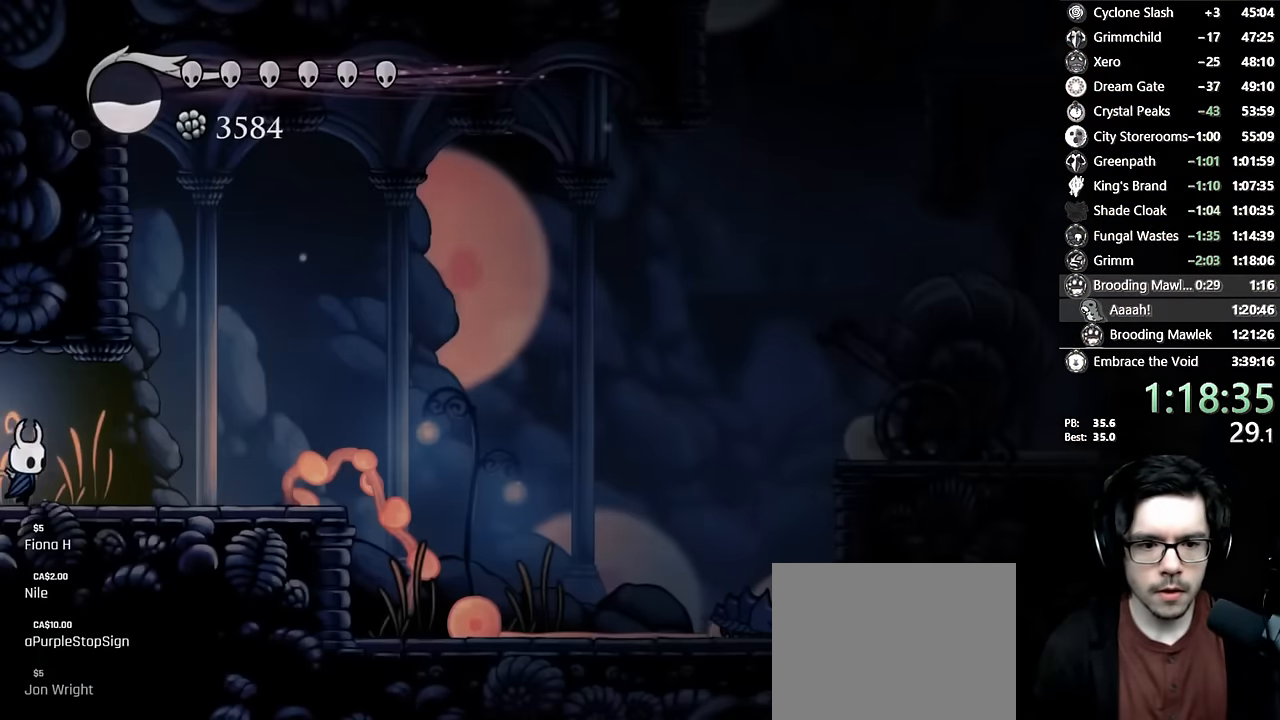
{"dt_ms": 500, "buttons": ["DPAD_RIGHT"], "left_stick": "center", "right_stick": "center", "events": [[283, "R2", "down"], [467, "R2", "up"]]}
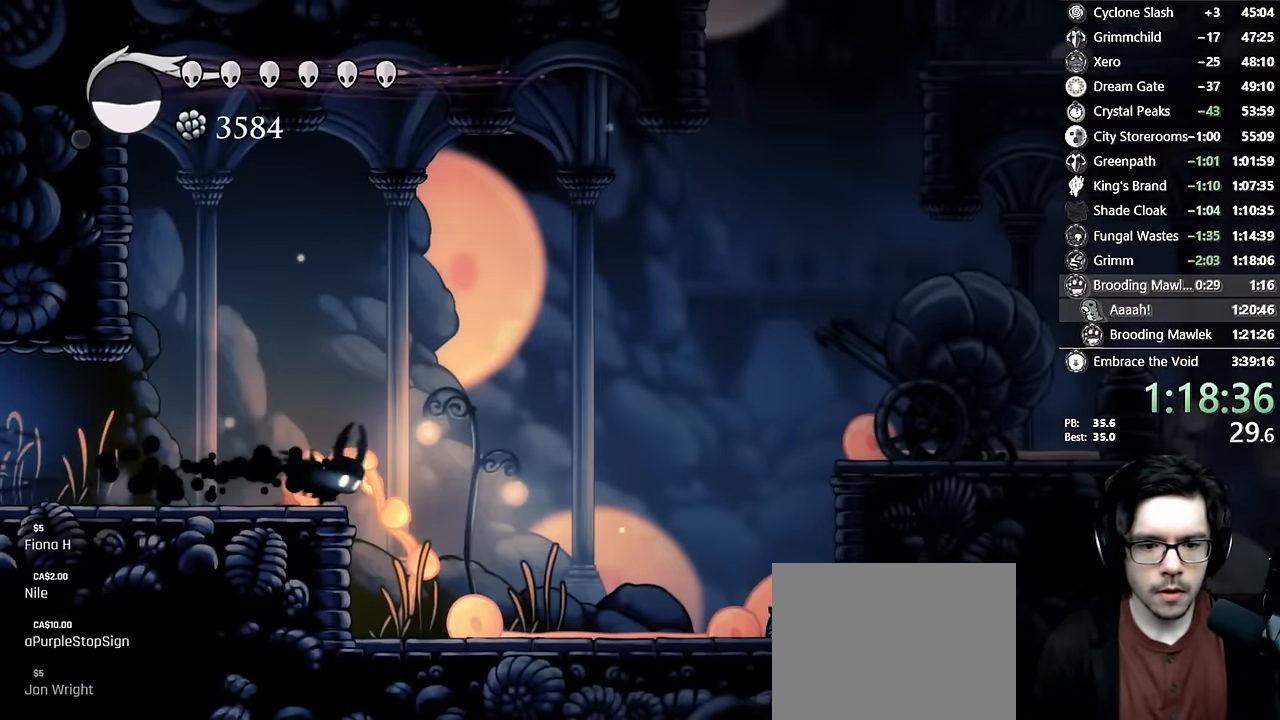
{"dt_ms": 500, "buttons": ["DPAD_DOWN", "DPAD_RIGHT"], "left_stick": "center", "right_stick": "center", "events": [[100, "R2", "down"], [367, "R2", "up"], [400, "DPAD_DOWN", "down"]]}
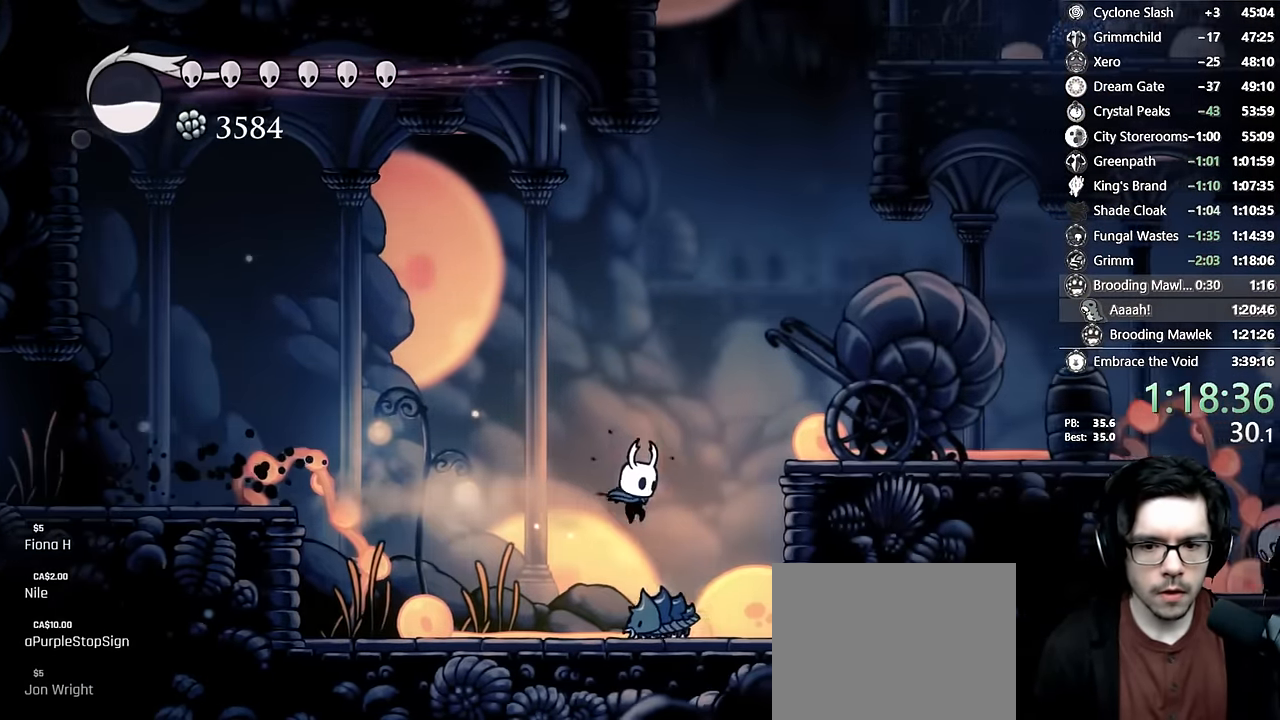
{"dt_ms": 500, "buttons": ["DPAD_RIGHT"], "left_stick": "center", "right_stick": "center", "events": [[67, "X", "down"], [150, "DPAD_DOWN", "up"], [267, "R2", "down"], [417, "X", "up"], [500, "R2", "up"]]}
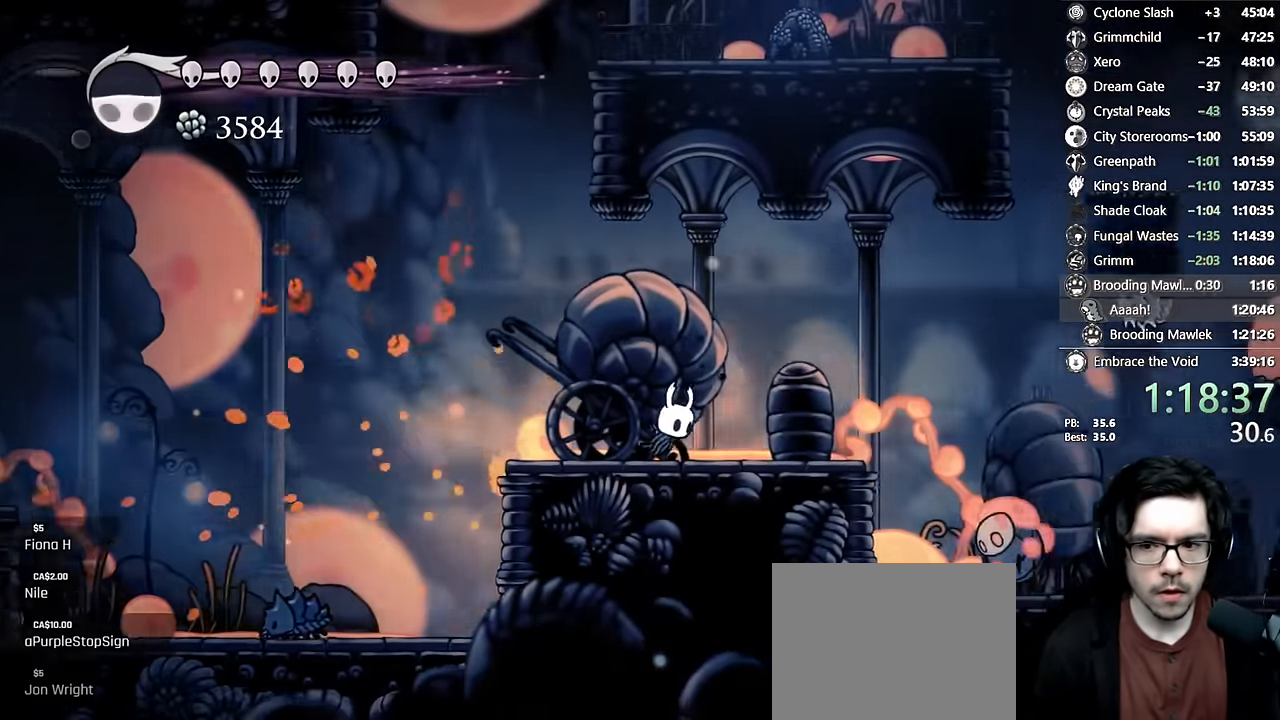
{"dt_ms": 500, "buttons": ["R2", "DPAD_RIGHT"], "left_stick": "center", "right_stick": "center"}